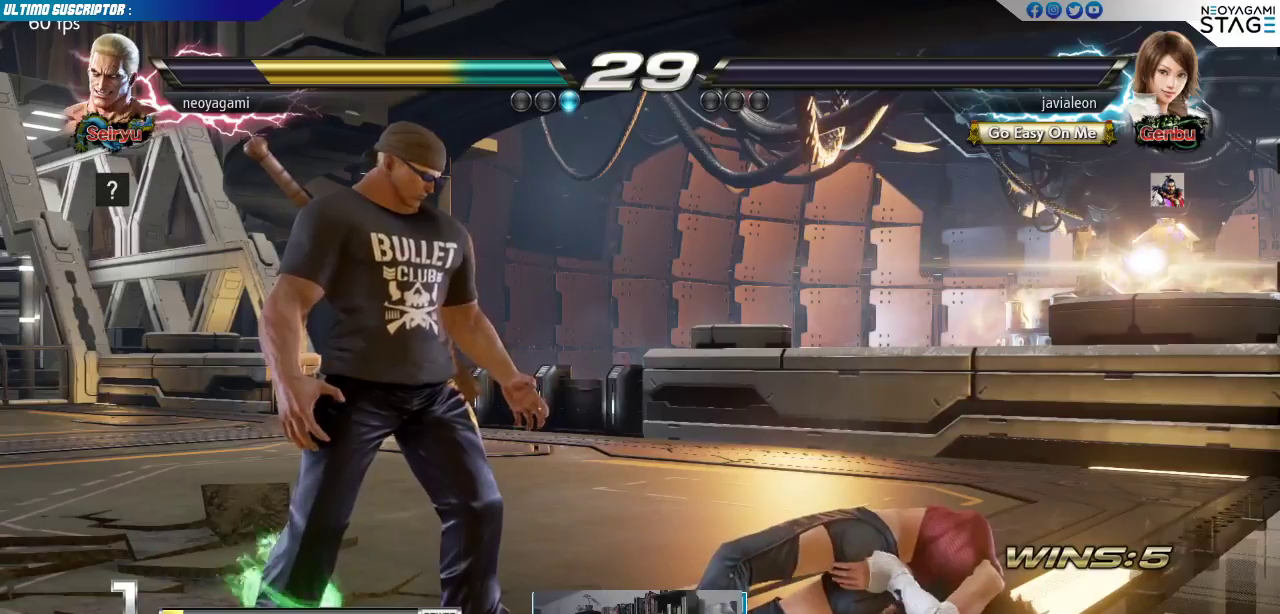
Gameplay with a controller (arcade stick); each line is a JSON object with the inputs held at the frame after it (dt_ms = milliseconds from this image to that frame). "events" lists button and stick changes between this image and that frame as [ms after this image, input, new state], when the widget could be followed in between. Not read: L3 R3 SELECT START.
{"dt_ms": 500, "buttons": [], "left_stick": "center", "events": []}
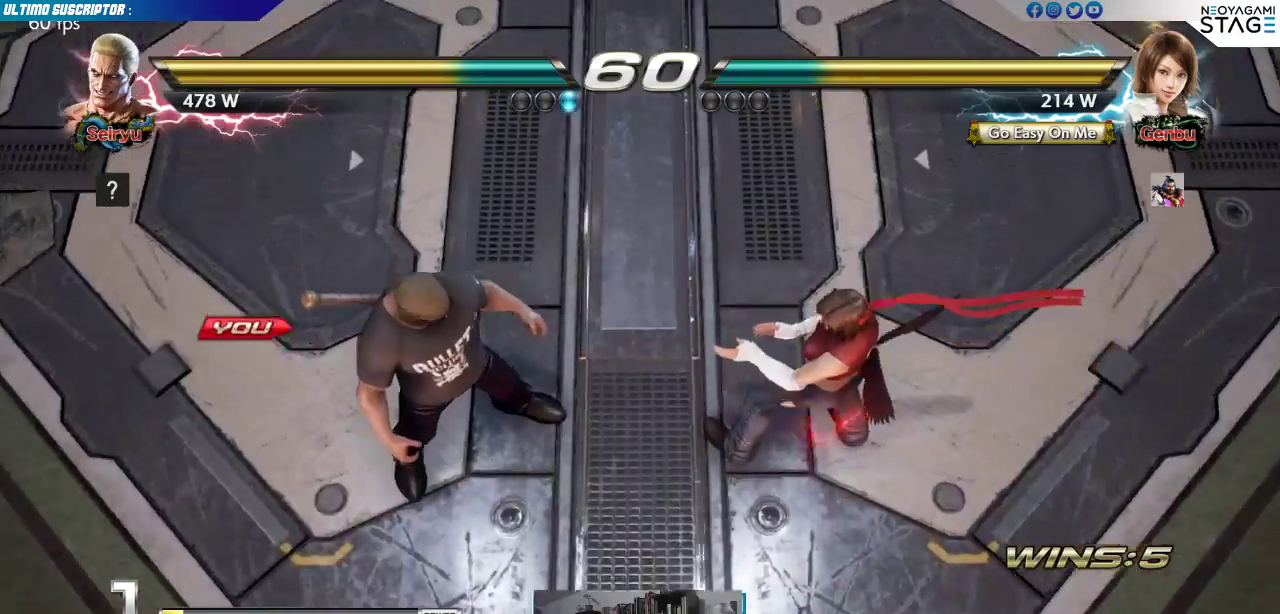
{"dt_ms": 500, "buttons": [], "left_stick": "center", "events": []}
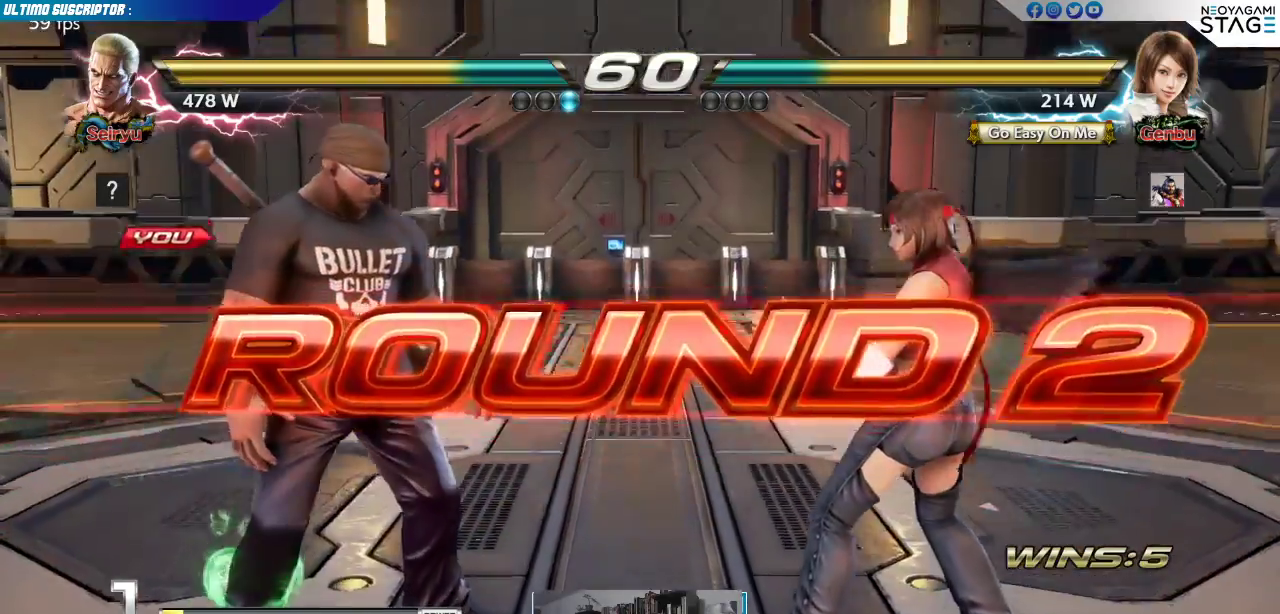
{"dt_ms": 500, "buttons": [], "left_stick": "center", "events": []}
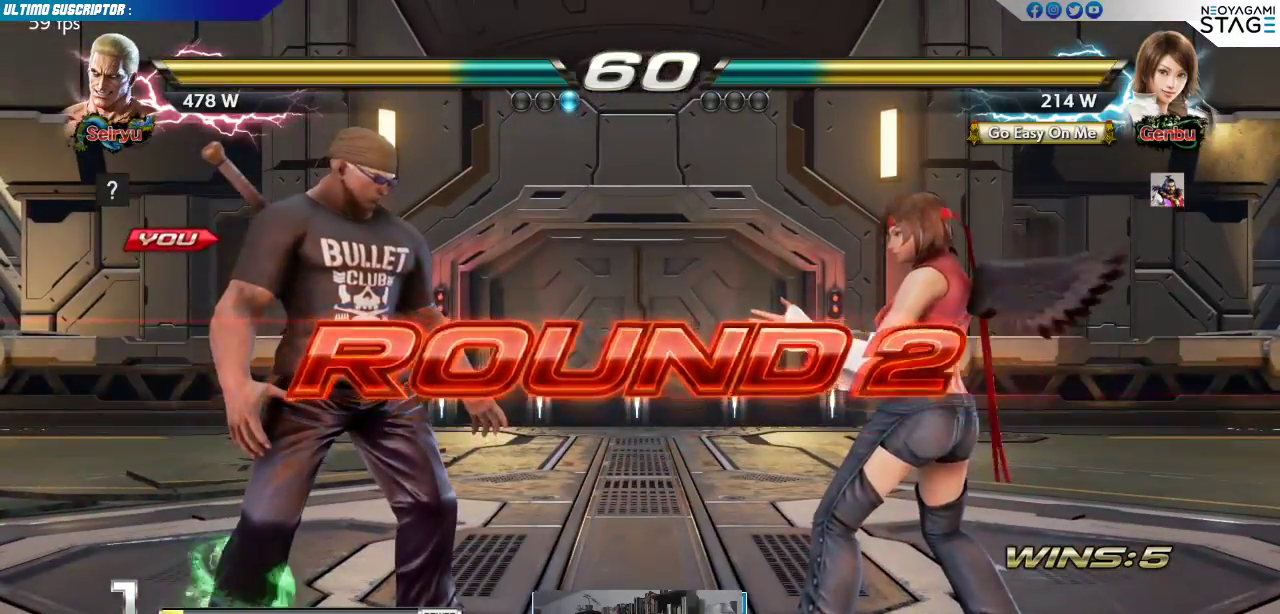
{"dt_ms": 500, "buttons": ["SQUARE"], "left_stick": "left", "events": [[133, "SQUARE", "down"], [167, "SQUARE", "up"], [417, "left_stick", "left"], [483, "SQUARE", "down"]]}
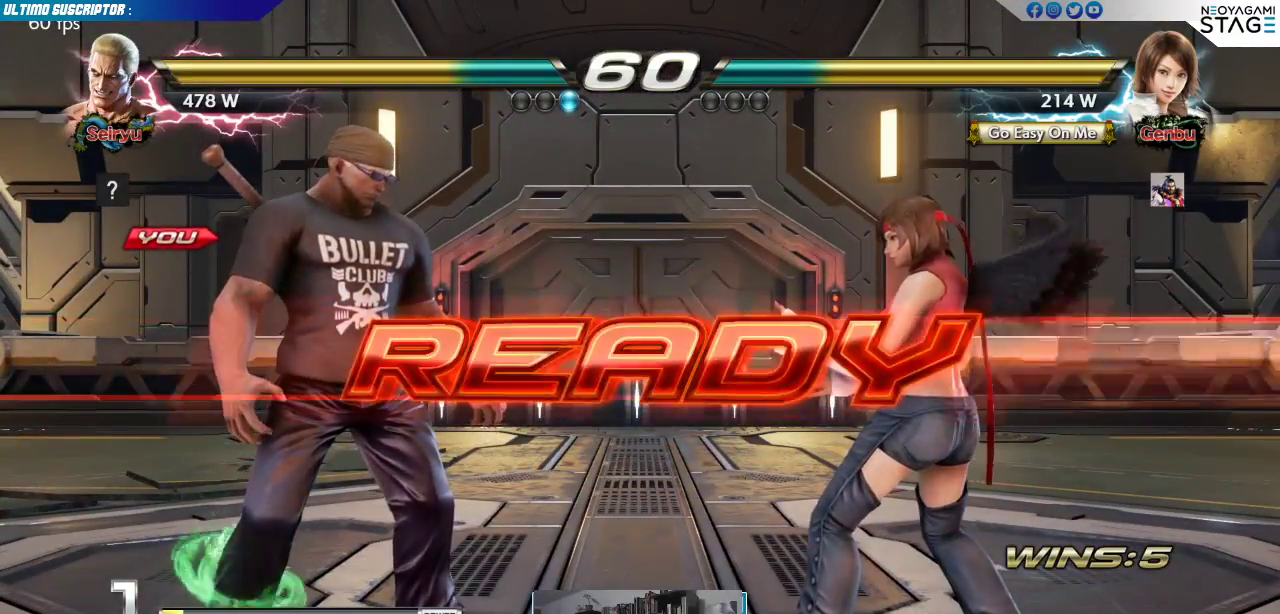
{"dt_ms": 500, "buttons": [], "left_stick": "center", "events": [[17, "left_stick", "center"], [67, "SQUARE", "up"], [150, "SQUARE", "down"], [200, "SQUARE", "up"]]}
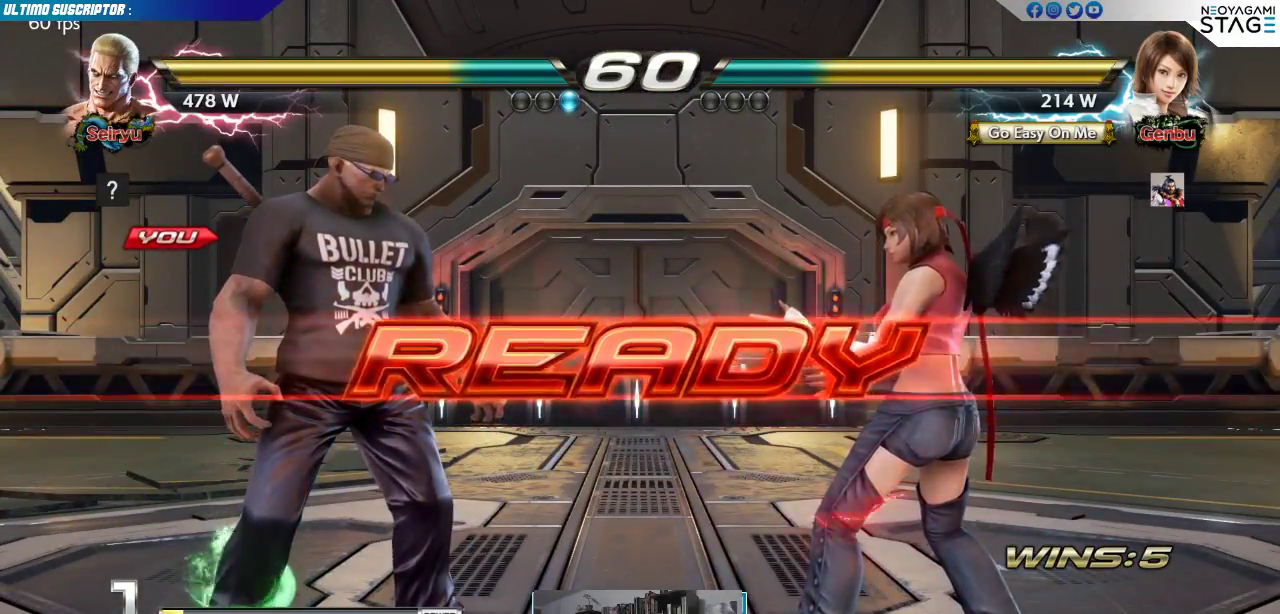
{"dt_ms": 500, "buttons": [], "left_stick": "center", "events": []}
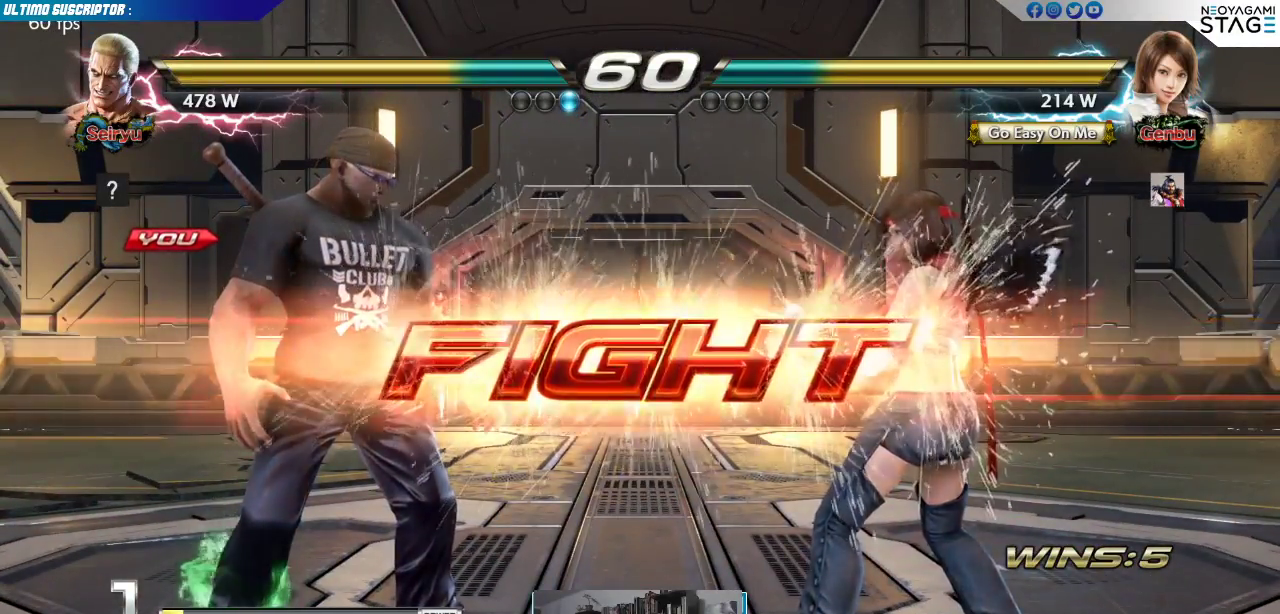
{"dt_ms": 500, "buttons": [], "left_stick": "center", "events": [[317, "left_stick", "left"], [383, "left_stick", "center"], [433, "left_stick", "left"], [500, "left_stick", "center"]]}
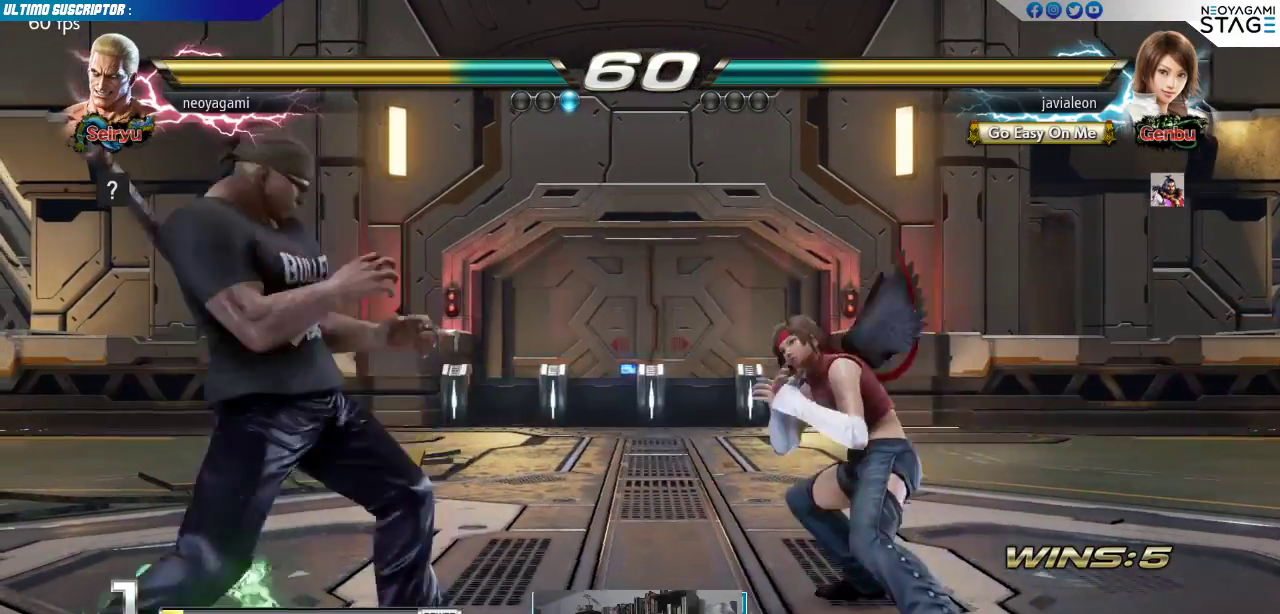
{"dt_ms": 1000, "buttons": [], "left_stick": "center"}
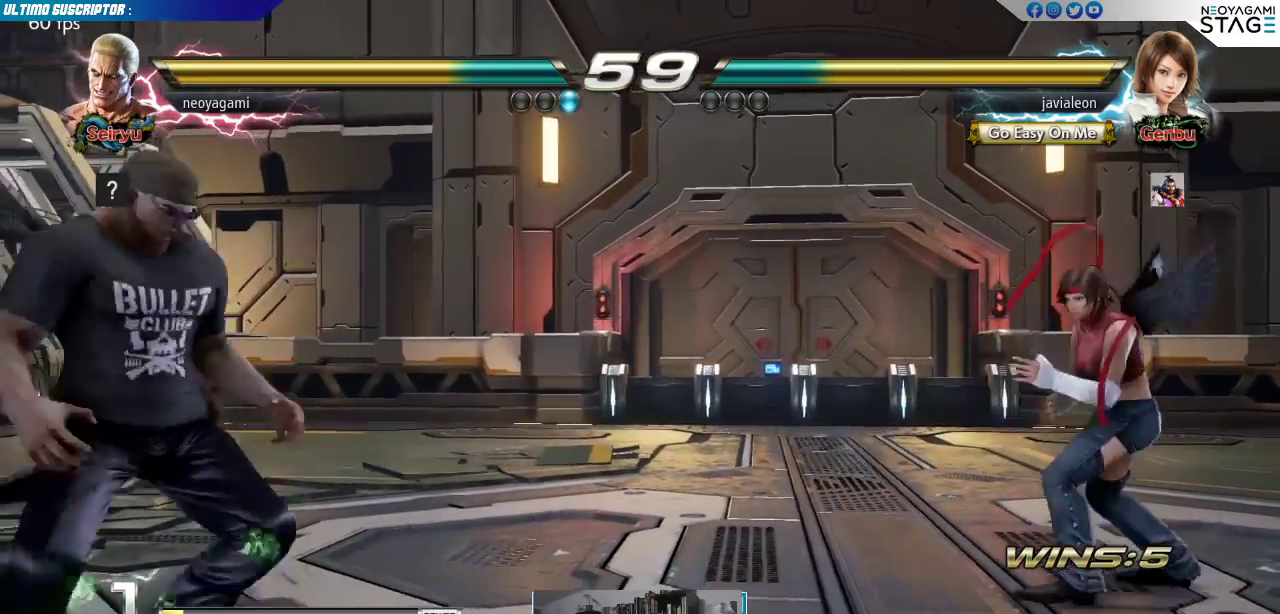
{"dt_ms": 500, "buttons": [], "left_stick": "center"}
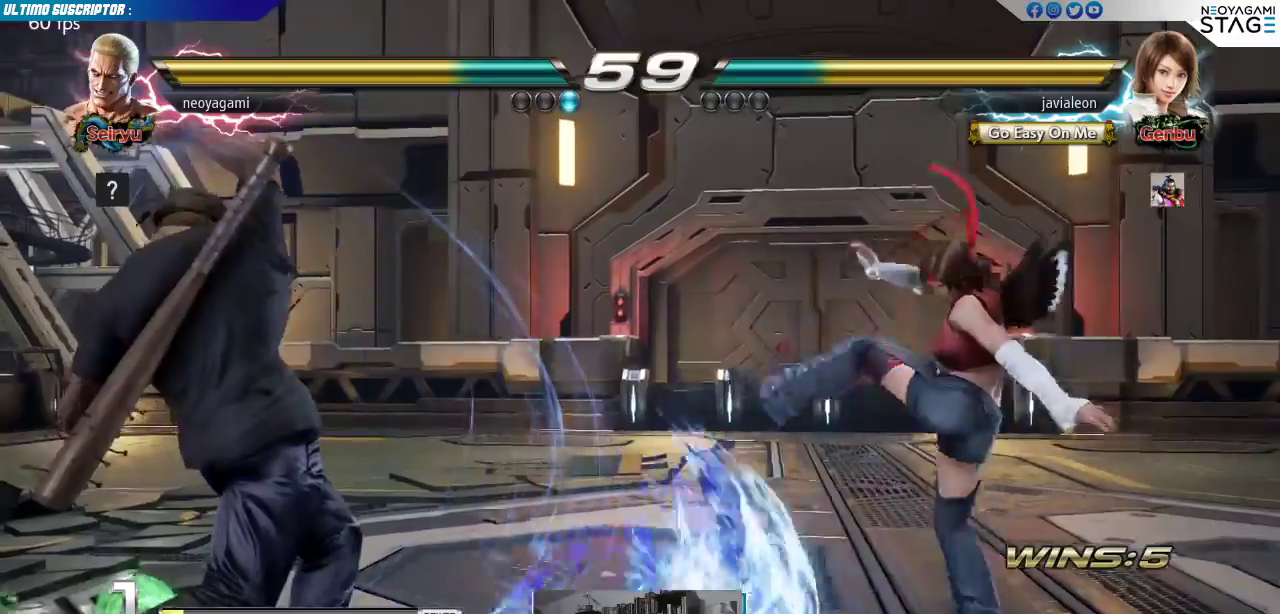
{"dt_ms": 500, "buttons": [], "left_stick": "right", "events": [[217, "left_stick", "right"], [283, "left_stick", "center"], [350, "left_stick", "right"]]}
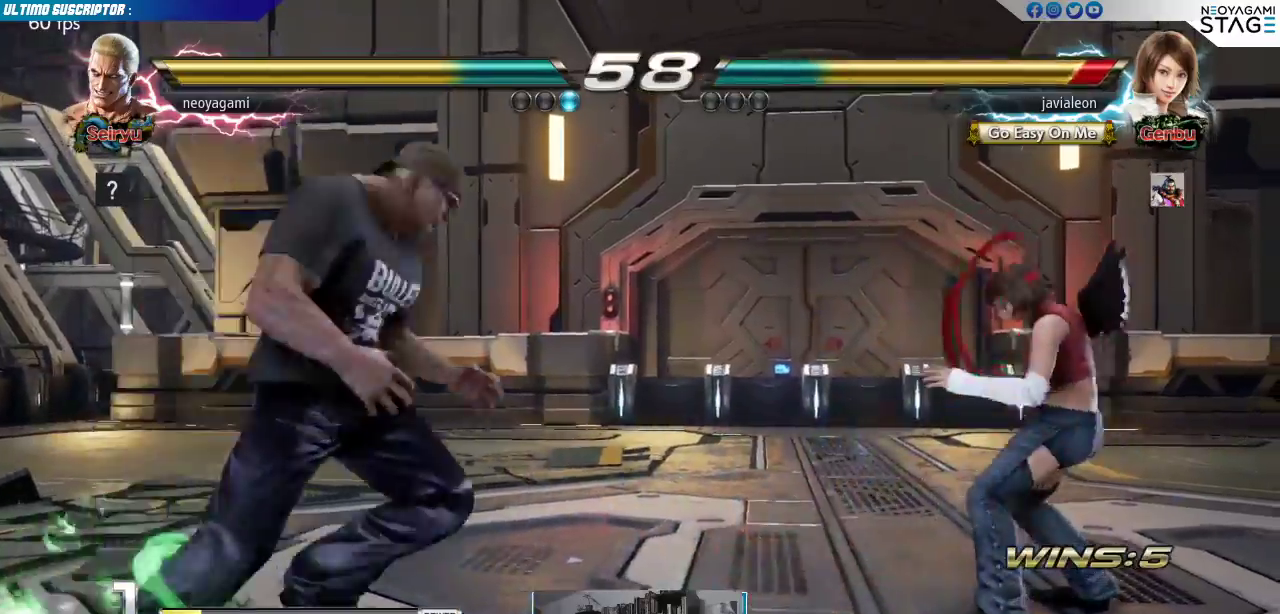
{"dt_ms": 500, "buttons": [], "left_stick": "center"}
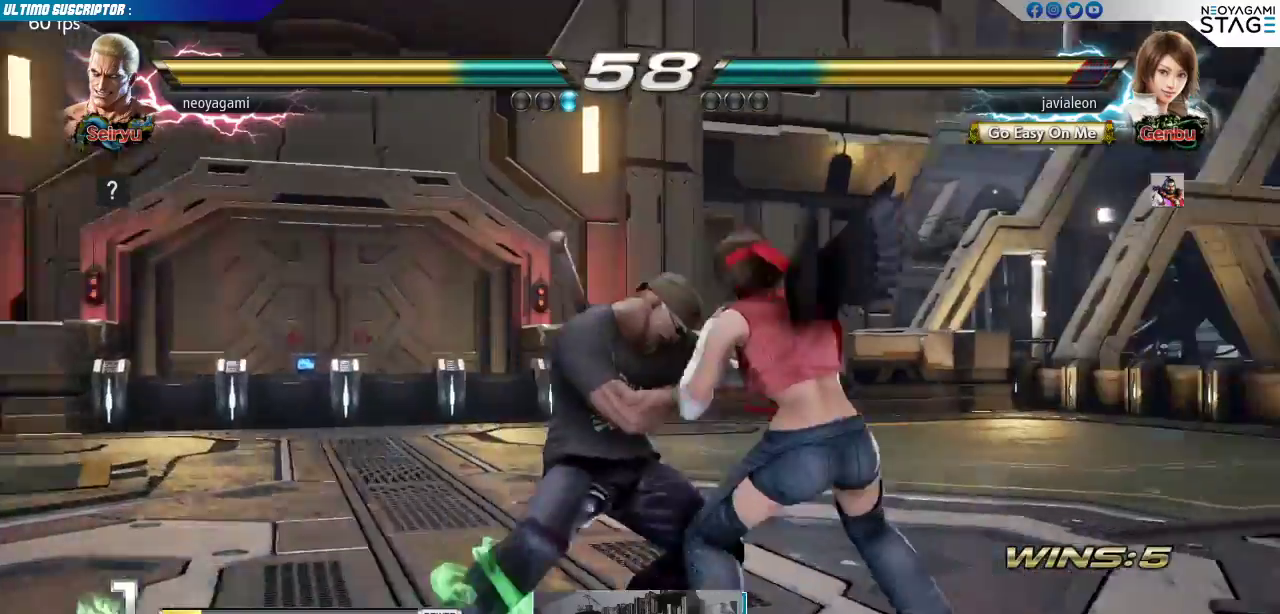
{"dt_ms": 500, "buttons": [], "left_stick": "left", "events": [[183, "left_stick", "left"]]}
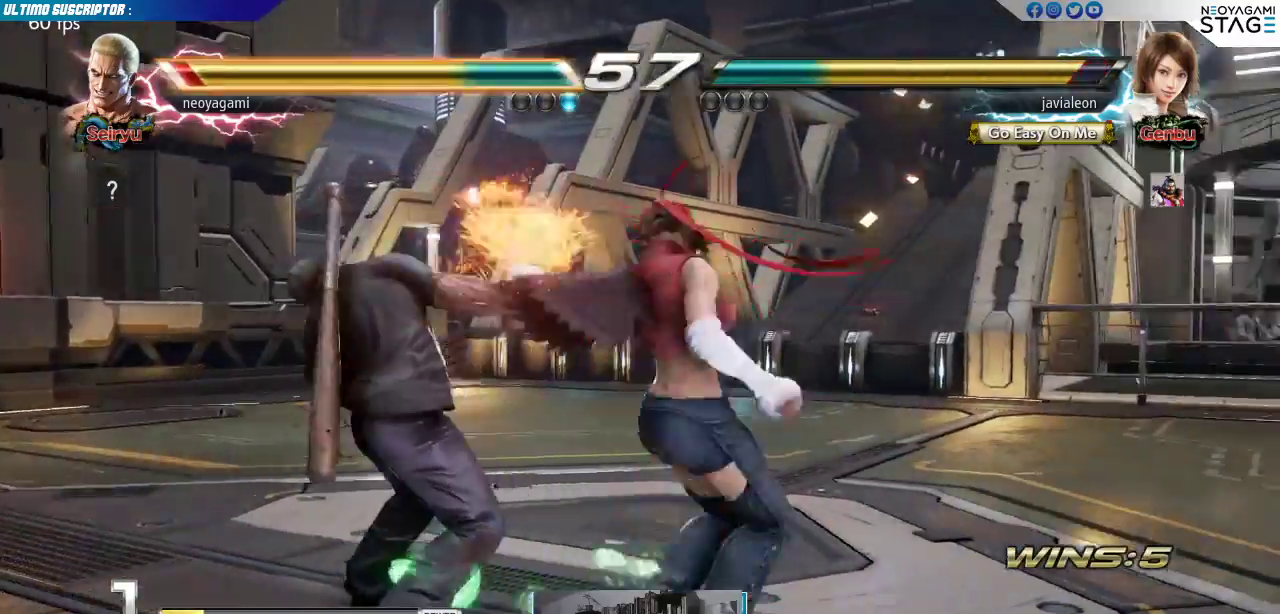
{"dt_ms": 500, "buttons": [], "left_stick": "left", "events": []}
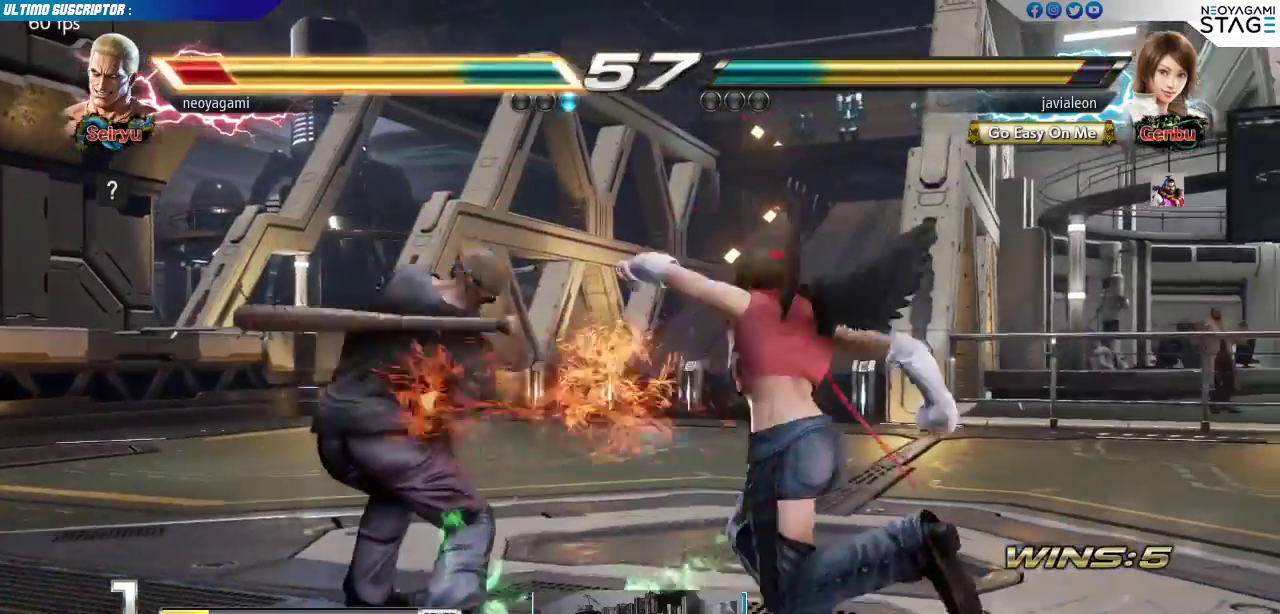
{"dt_ms": 500, "buttons": [], "left_stick": "center", "events": [[467, "left_stick", "center"], [483, "SQUARE", "down"], [500, "SQUARE", "up"]]}
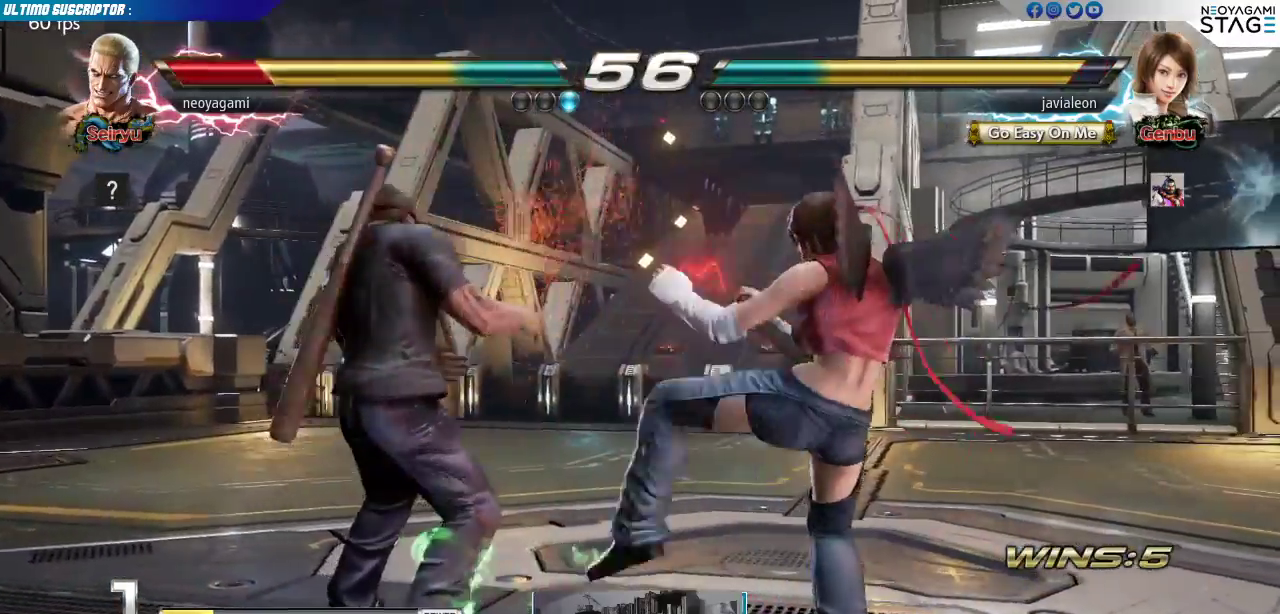
{"dt_ms": 500, "buttons": [], "left_stick": "center", "events": [[50, "SQUARE", "down"], [133, "SQUARE", "up"]]}
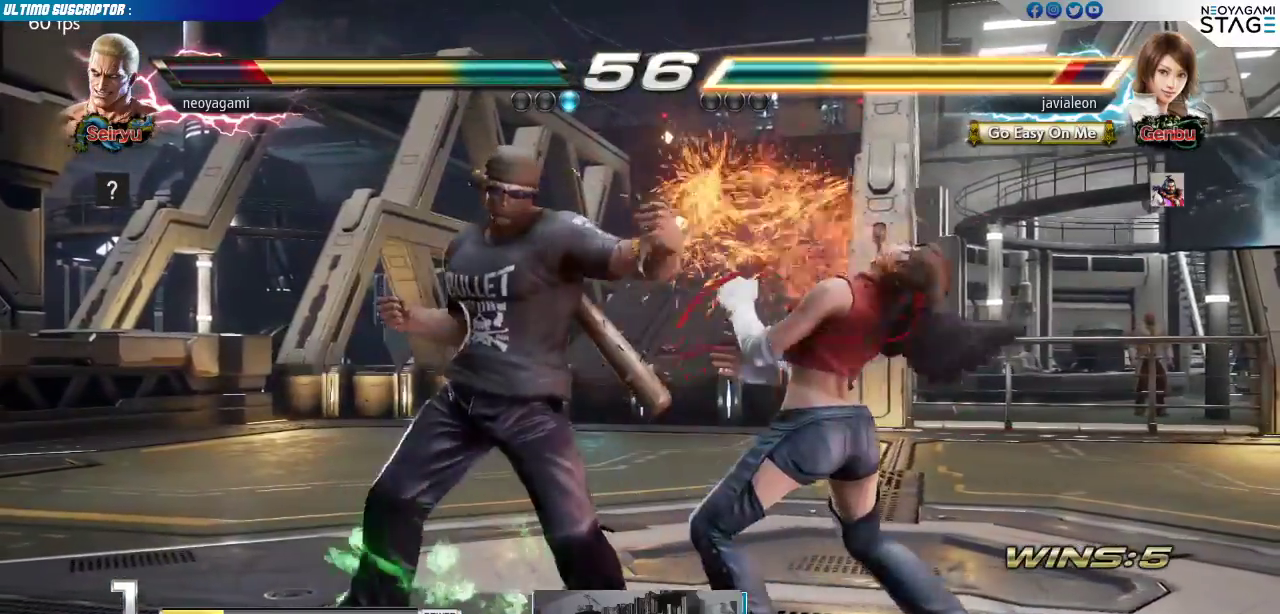
{"dt_ms": 500, "buttons": ["SQUARE"], "left_stick": "left", "events": [[17, "left_stick", "left"], [183, "left_stick", "center"], [200, "SQUARE", "down"], [267, "SQUARE", "up"], [350, "left_stick", "left"], [433, "SQUARE", "down"]]}
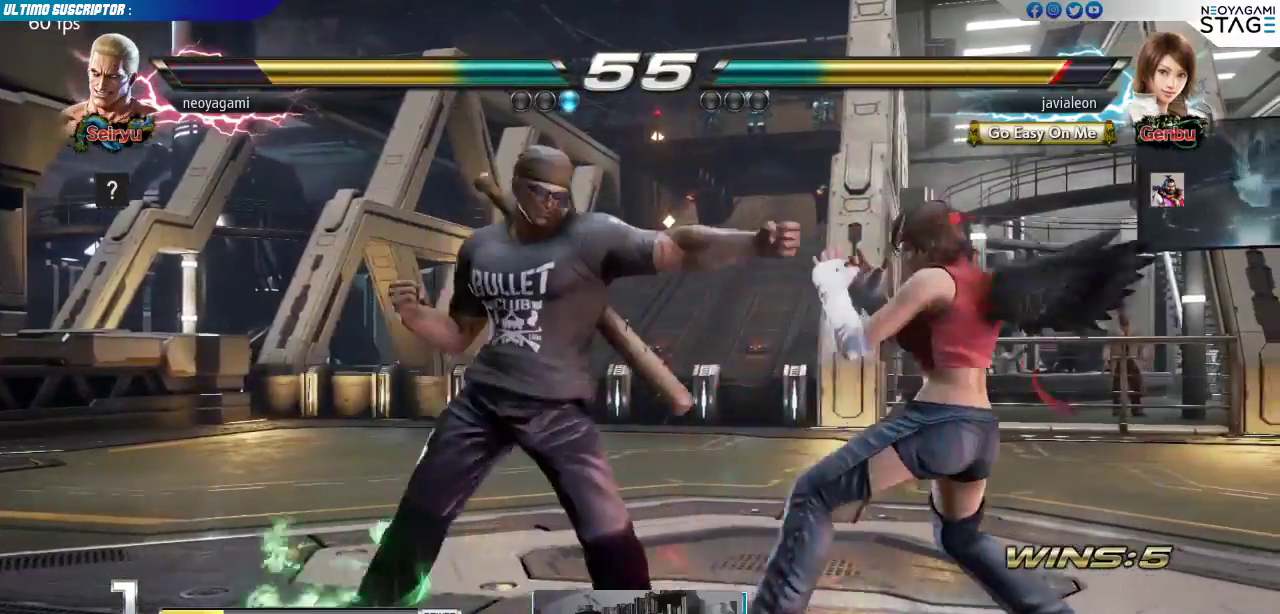
{"dt_ms": 500, "buttons": [], "left_stick": "left", "events": [[17, "SQUARE", "up"], [267, "SQUARE", "down"], [317, "TRIANGLE", "down"], [333, "SQUARE", "up"], [400, "TRIANGLE", "up"]]}
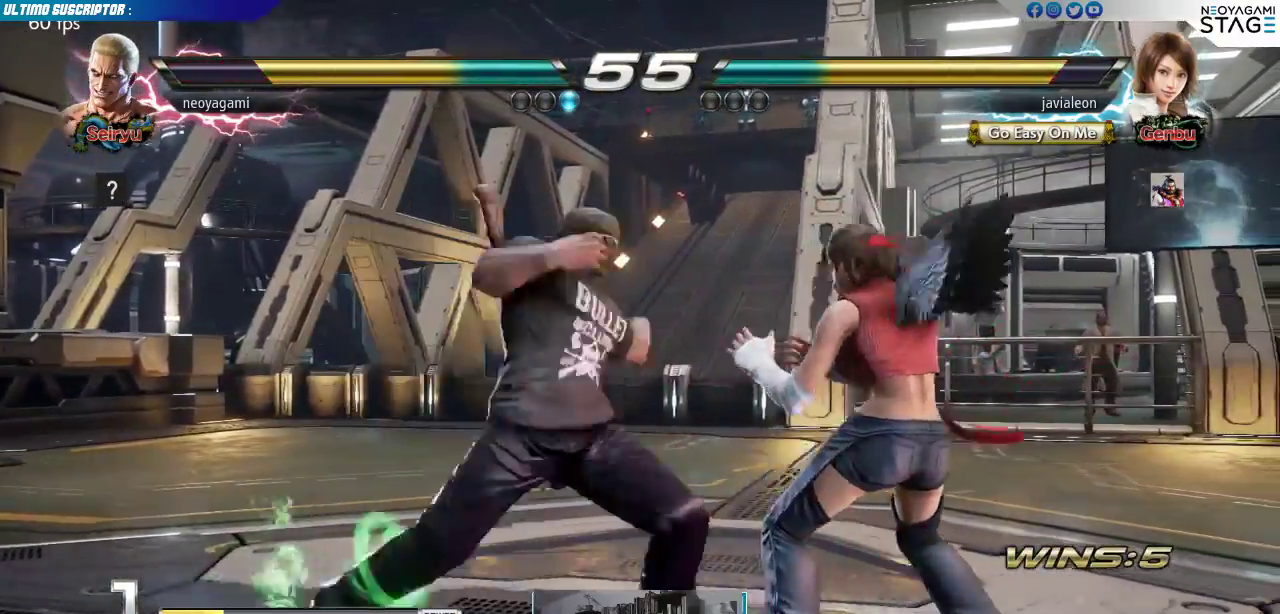
{"dt_ms": 500, "buttons": [], "left_stick": "left", "events": []}
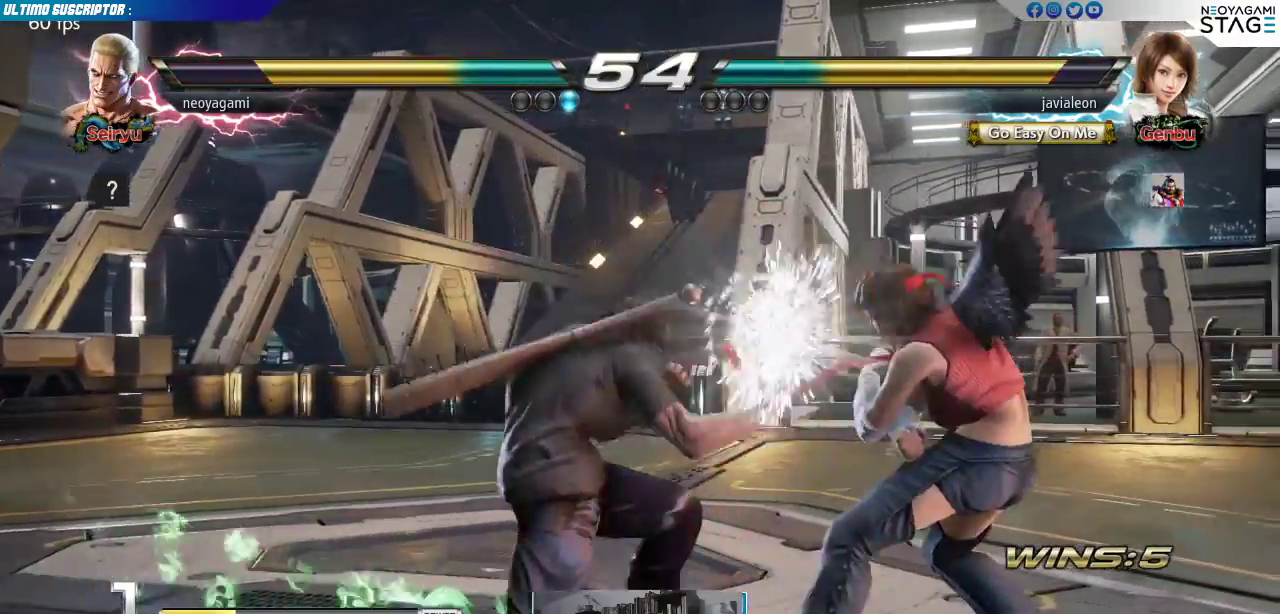
{"dt_ms": 500, "buttons": [], "left_stick": "left", "events": [[50, "left_stick", "center"], [200, "left_stick", "left"], [267, "left_stick", "center"], [333, "left_stick", "left"], [400, "left_stick", "center"], [450, "left_stick", "left"]]}
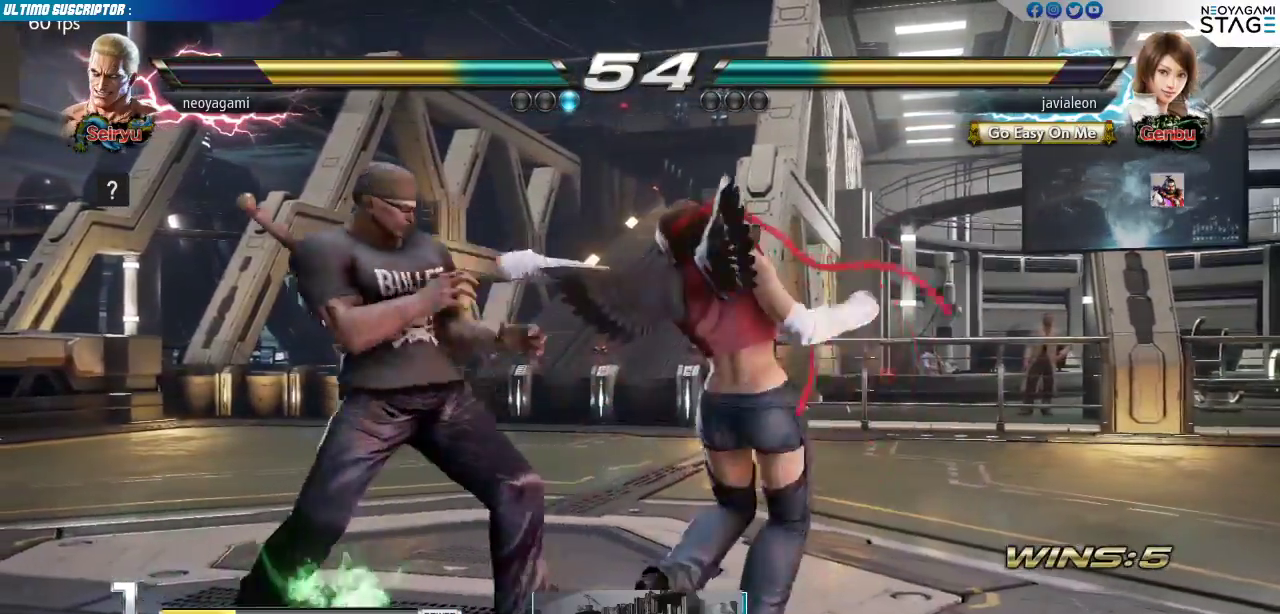
{"dt_ms": 500, "buttons": [], "left_stick": "left", "events": []}
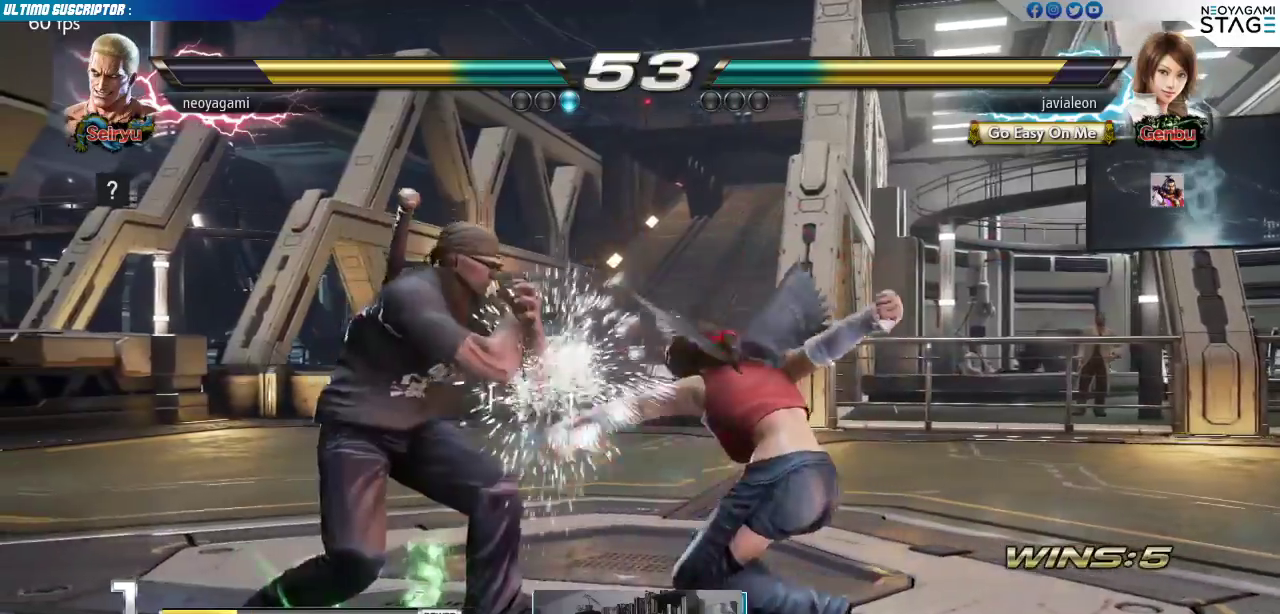
{"dt_ms": 500, "buttons": [], "left_stick": "center", "events": [[433, "left_stick", "center"]]}
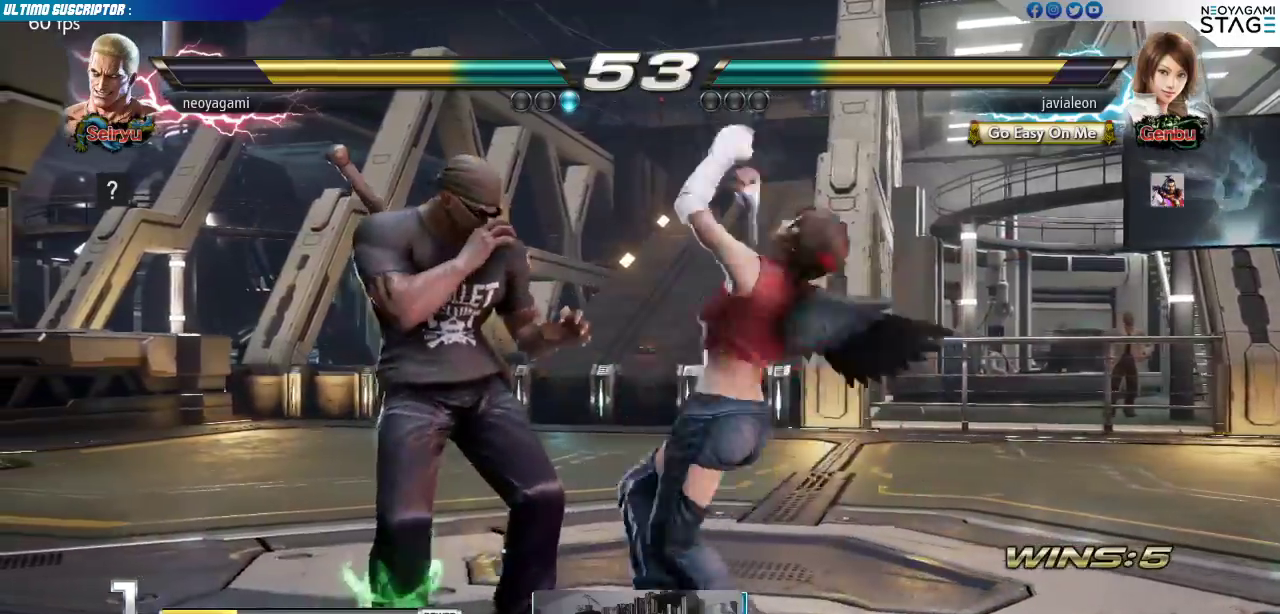
{"dt_ms": 500, "buttons": [], "left_stick": "left", "events": [[17, "left_stick", "left"]]}
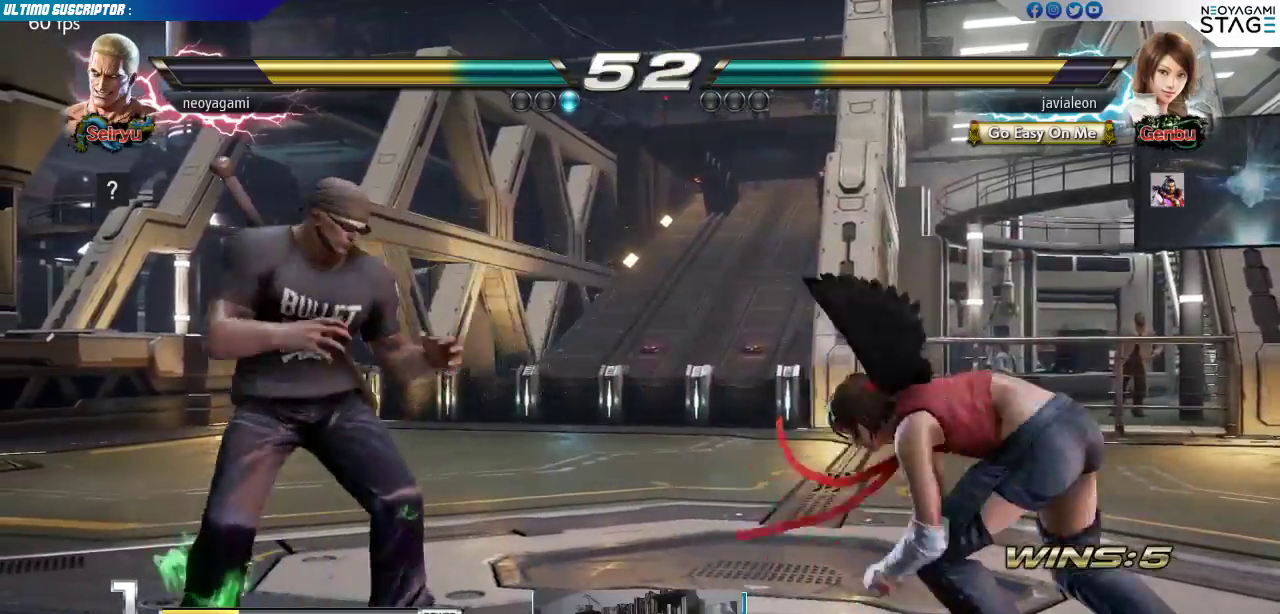
{"dt_ms": 500, "buttons": [], "left_stick": "down", "events": [[150, "left_stick", "center"], [283, "left_stick", "left"], [417, "left_stick", "down"]]}
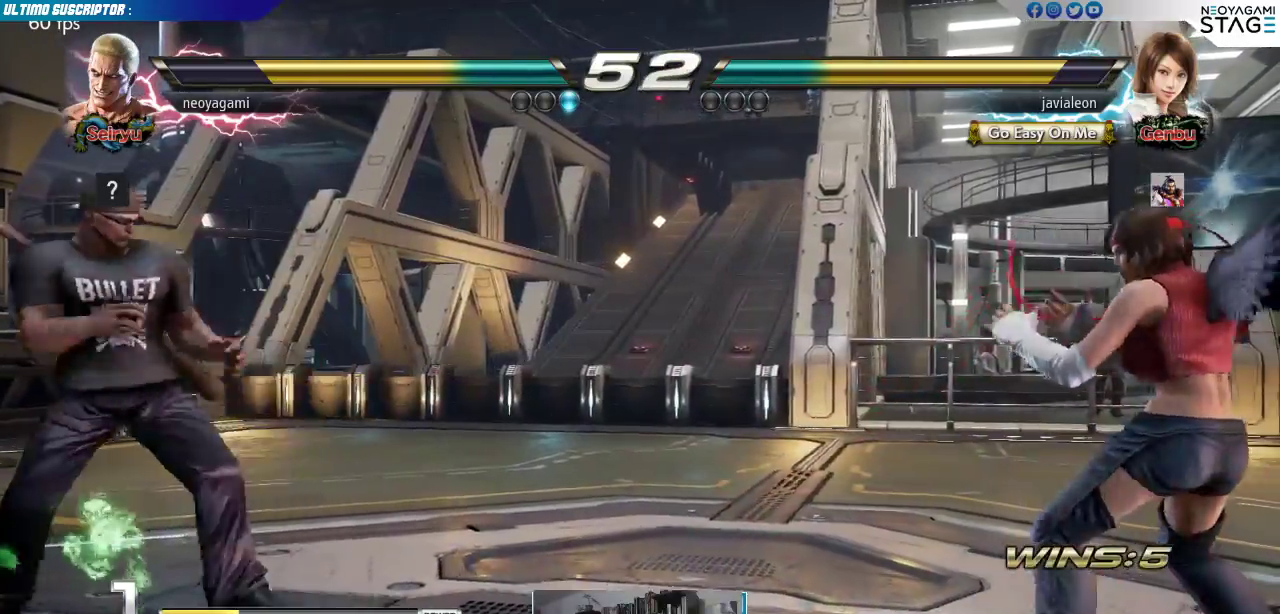
{"dt_ms": 500, "buttons": [], "left_stick": "center", "events": [[33, "left_stick", "right"], [50, "SQUARE", "down"], [117, "SQUARE", "up"], [117, "left_stick", "center"]]}
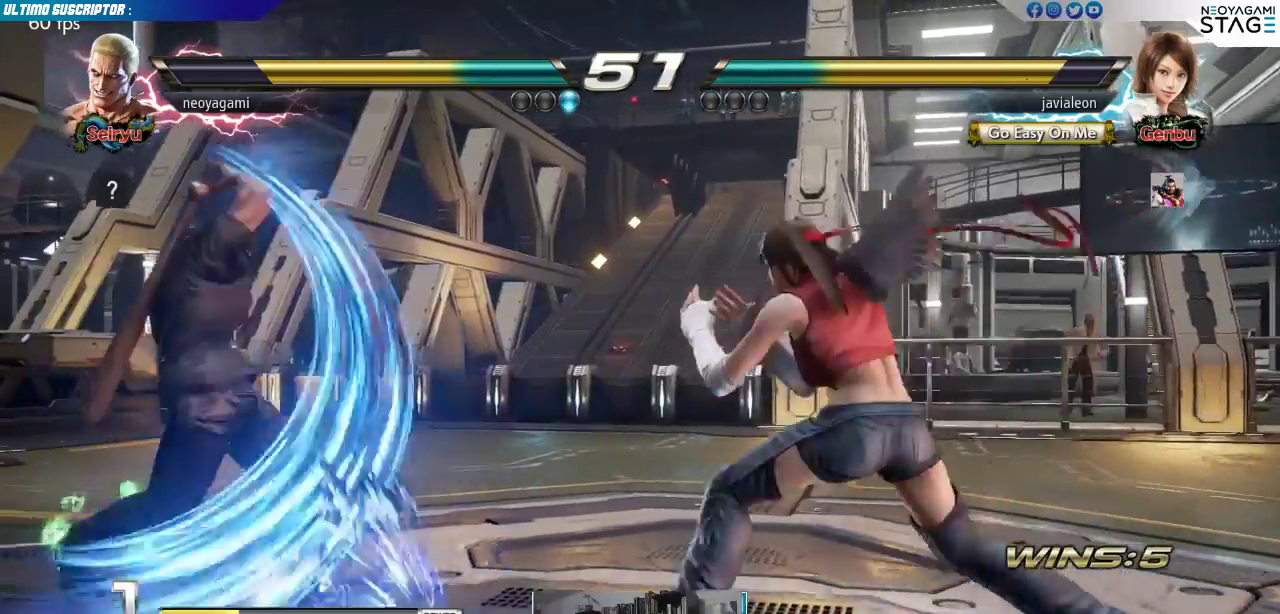
{"dt_ms": 500, "buttons": [], "left_stick": "center", "events": []}
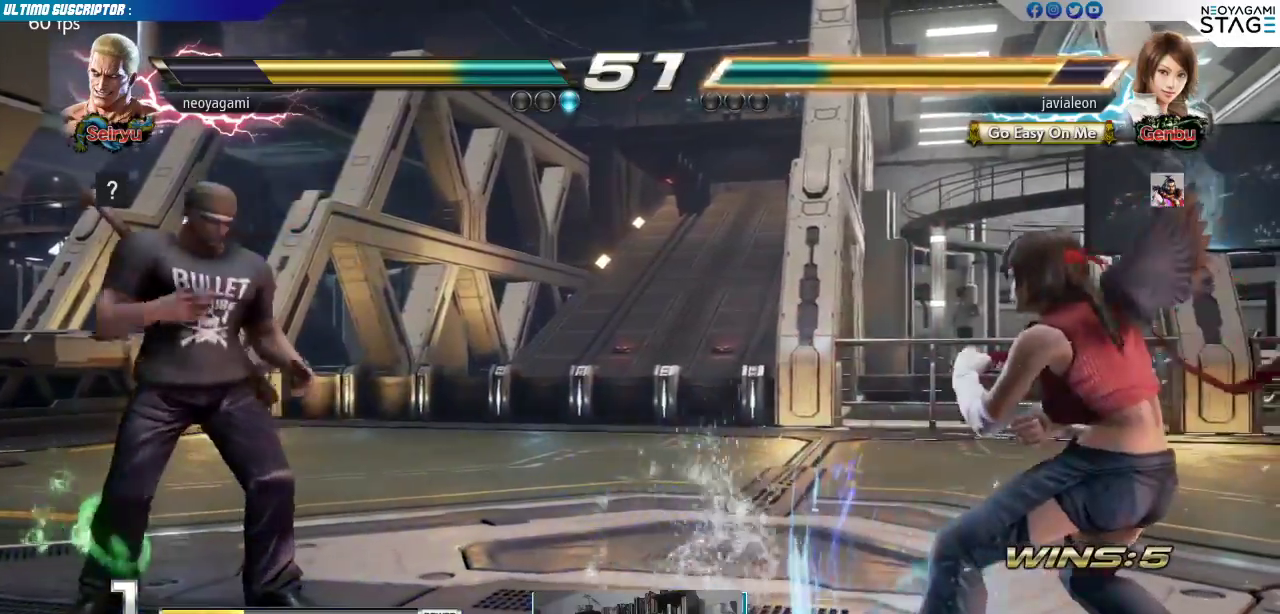
{"dt_ms": 500, "buttons": [], "left_stick": "center", "events": [[50, "left_stick", "right"], [117, "left_stick", "center"], [167, "left_stick", "right"], [233, "left_stick", "center"], [350, "SQUARE", "down"], [417, "SQUARE", "up"]]}
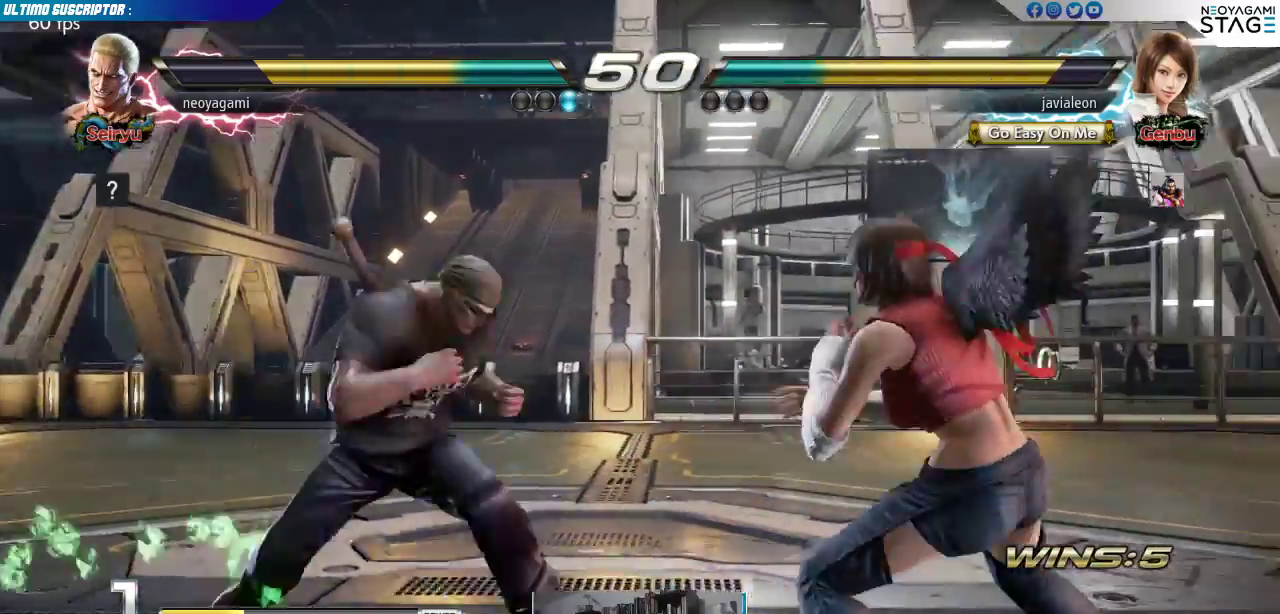
{"dt_ms": 500, "buttons": ["SQUARE"], "left_stick": "center"}
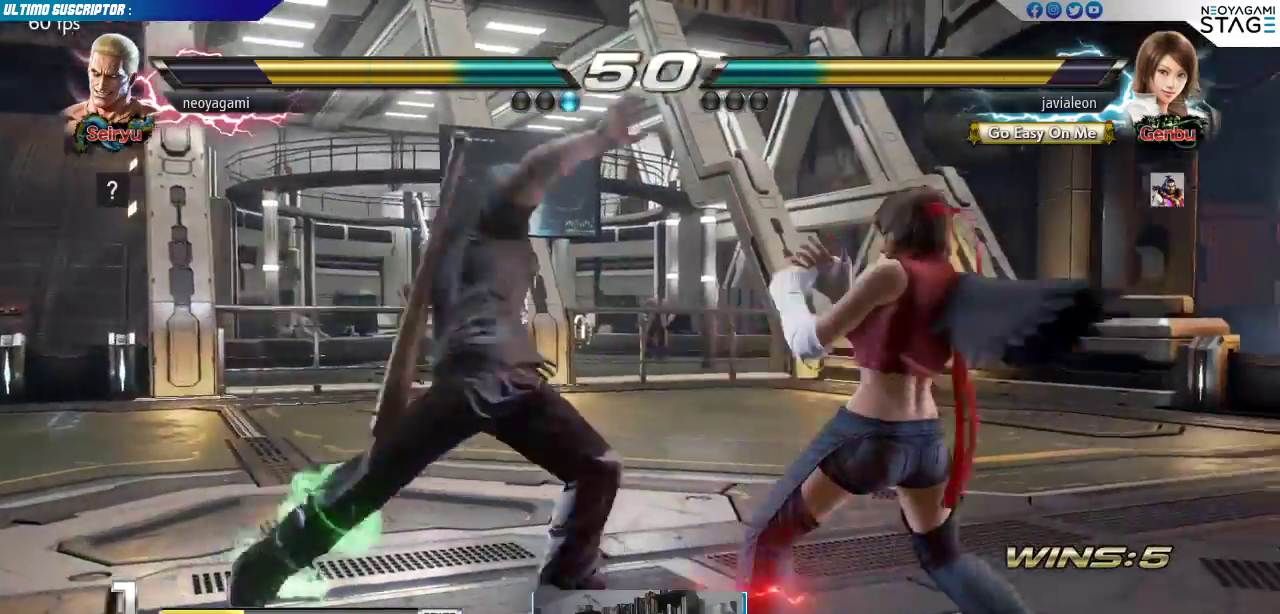
{"dt_ms": 500, "buttons": [], "left_stick": "center", "events": [[67, "SQUARE", "up"], [117, "SQUARE", "down"], [183, "SQUARE", "up"]]}
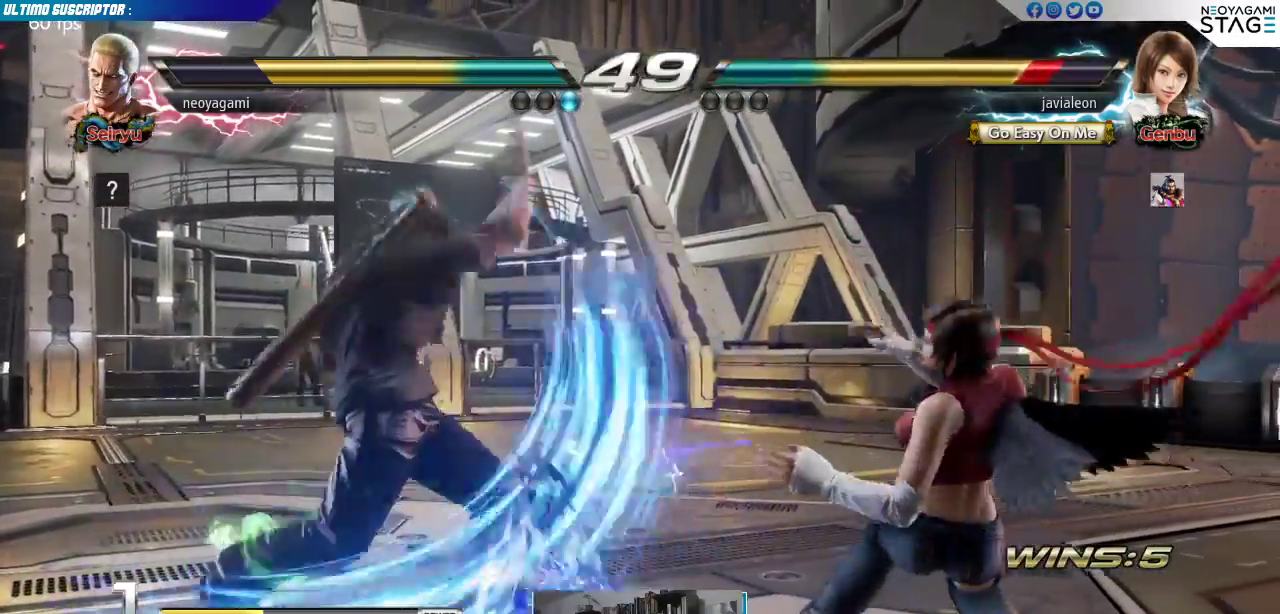
{"dt_ms": 1000, "buttons": [], "left_stick": "center"}
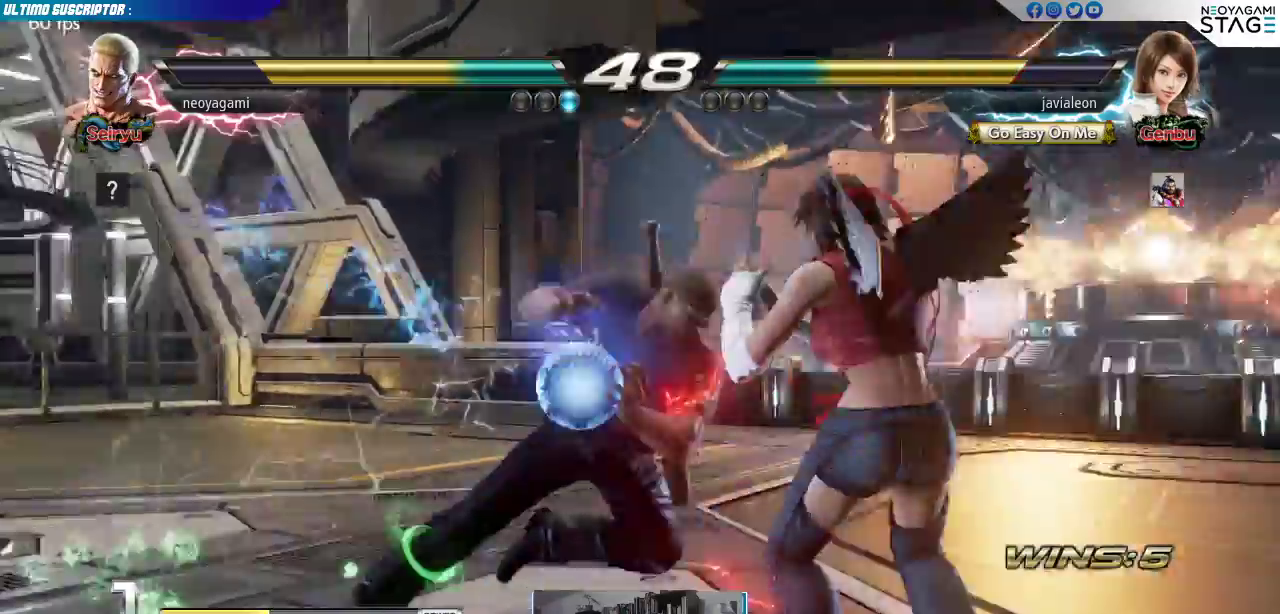
{"dt_ms": 1000, "buttons": [], "left_stick": "center"}